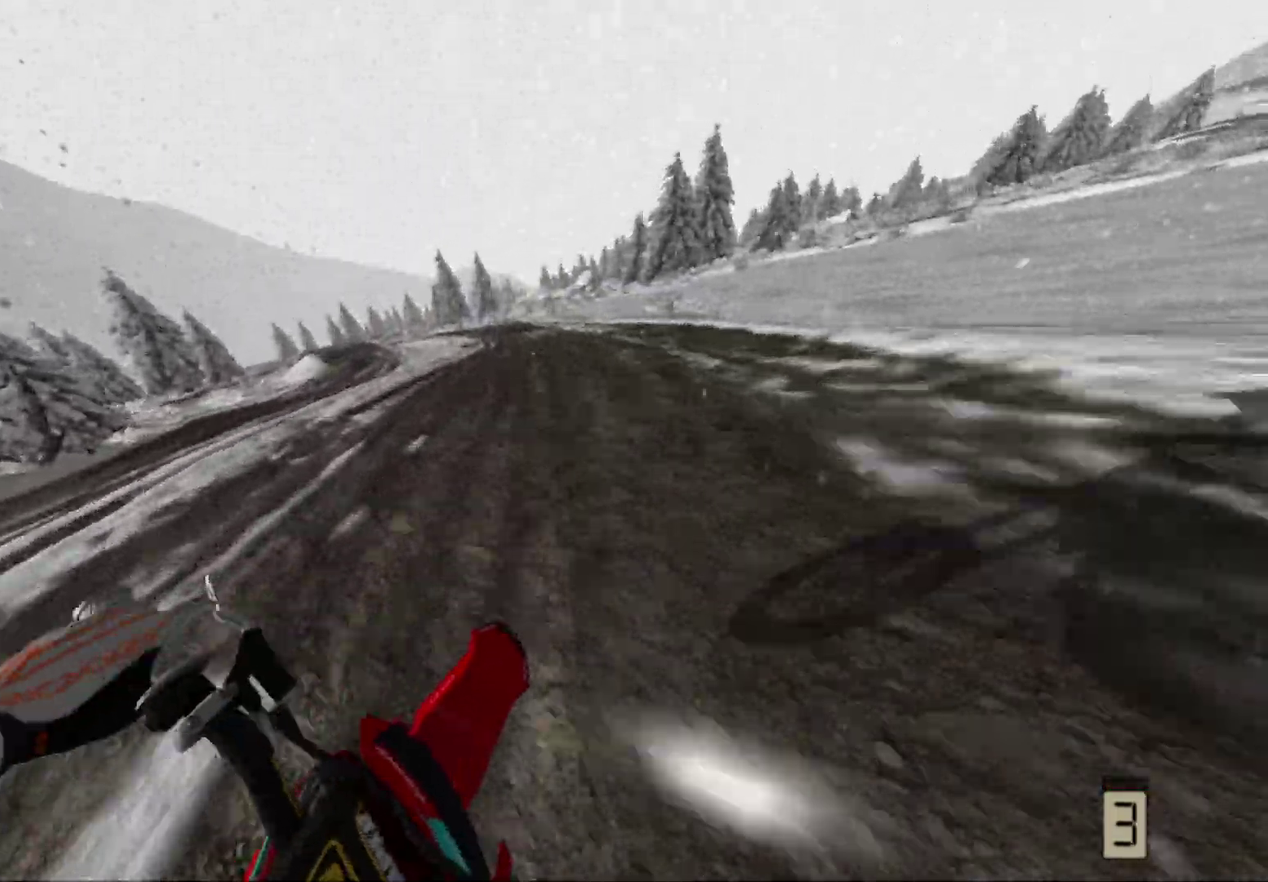
Gameplay with a controller (Xbox layout); each line is a JSON object with the inputs held at the frame after it (dt_ms = milliseconds from this image to that frame). "events" lists button and stick changes between this image and that frame as [ms after this image, input, new state], when the widget could be followed in between. Not read: R2.
{"dt_ms": 700, "buttons": [], "left_stick": "center", "right_stick": "up", "events": [[117, "left_stick", "center"], [417, "right_stick", "up"]]}
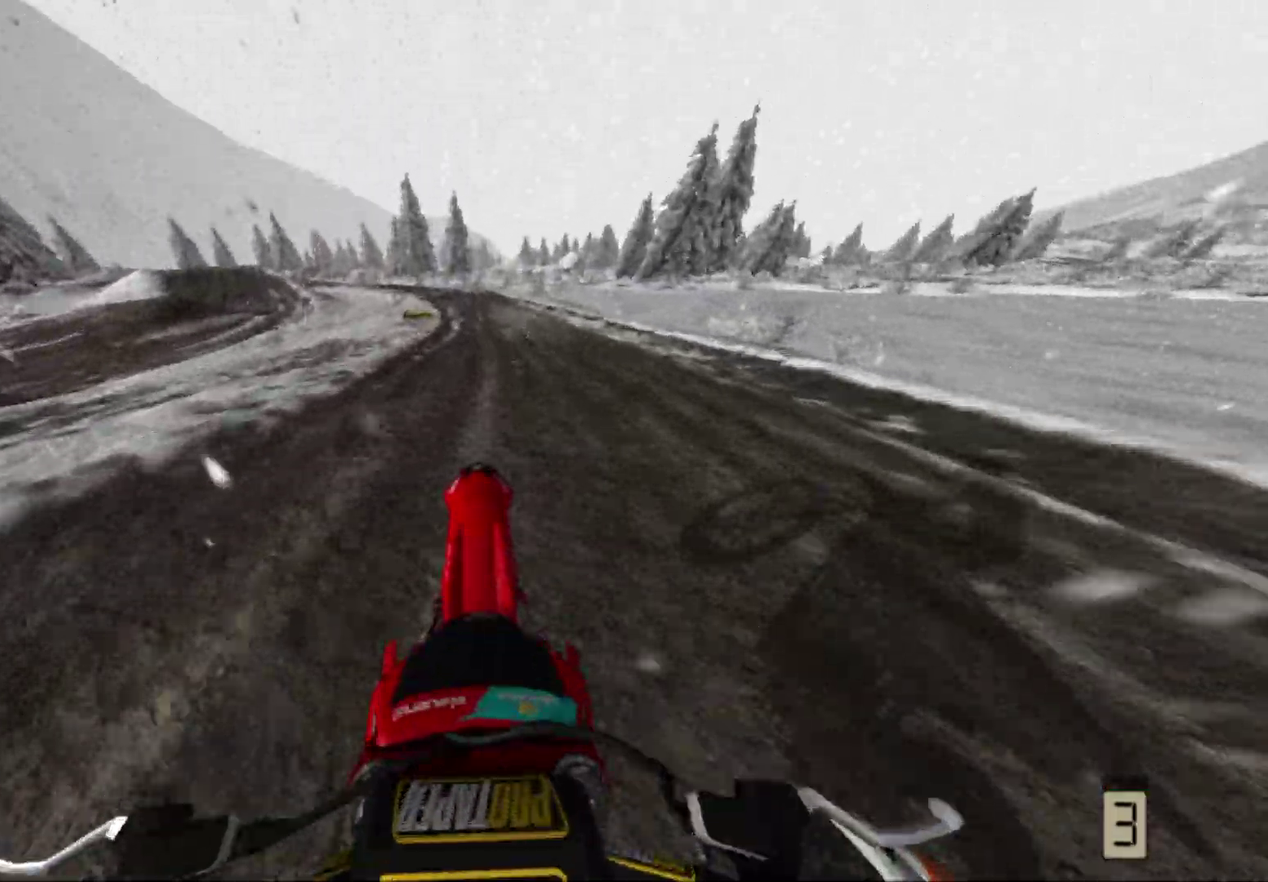
{"dt_ms": 300, "buttons": [], "left_stick": "center", "right_stick": "center", "events": [[83, "right_stick", "center"]]}
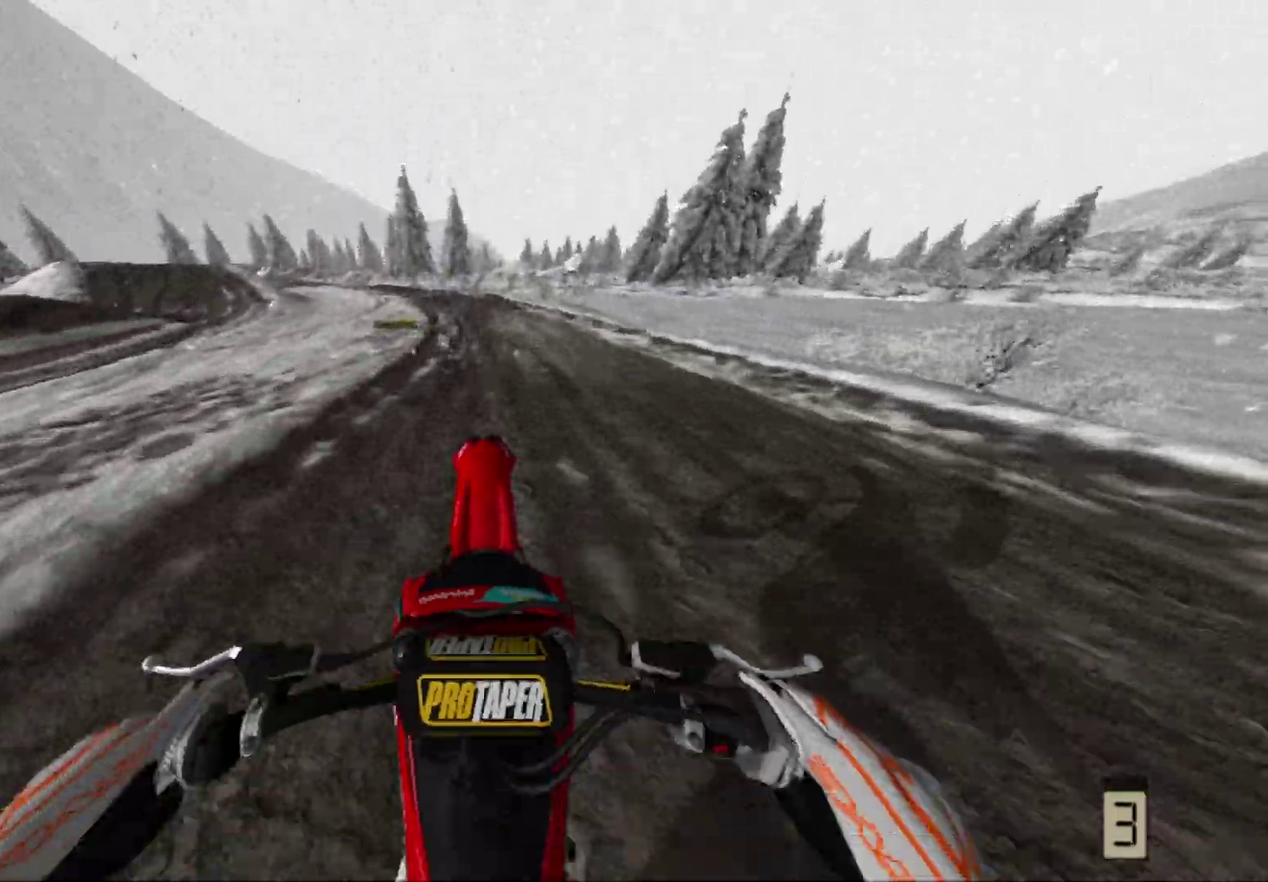
{"dt_ms": 600, "buttons": [], "left_stick": "down-left", "right_stick": "center", "events": [[317, "left_stick", "down-left"], [467, "left_stick", "left"], [533, "left_stick", "down-left"]]}
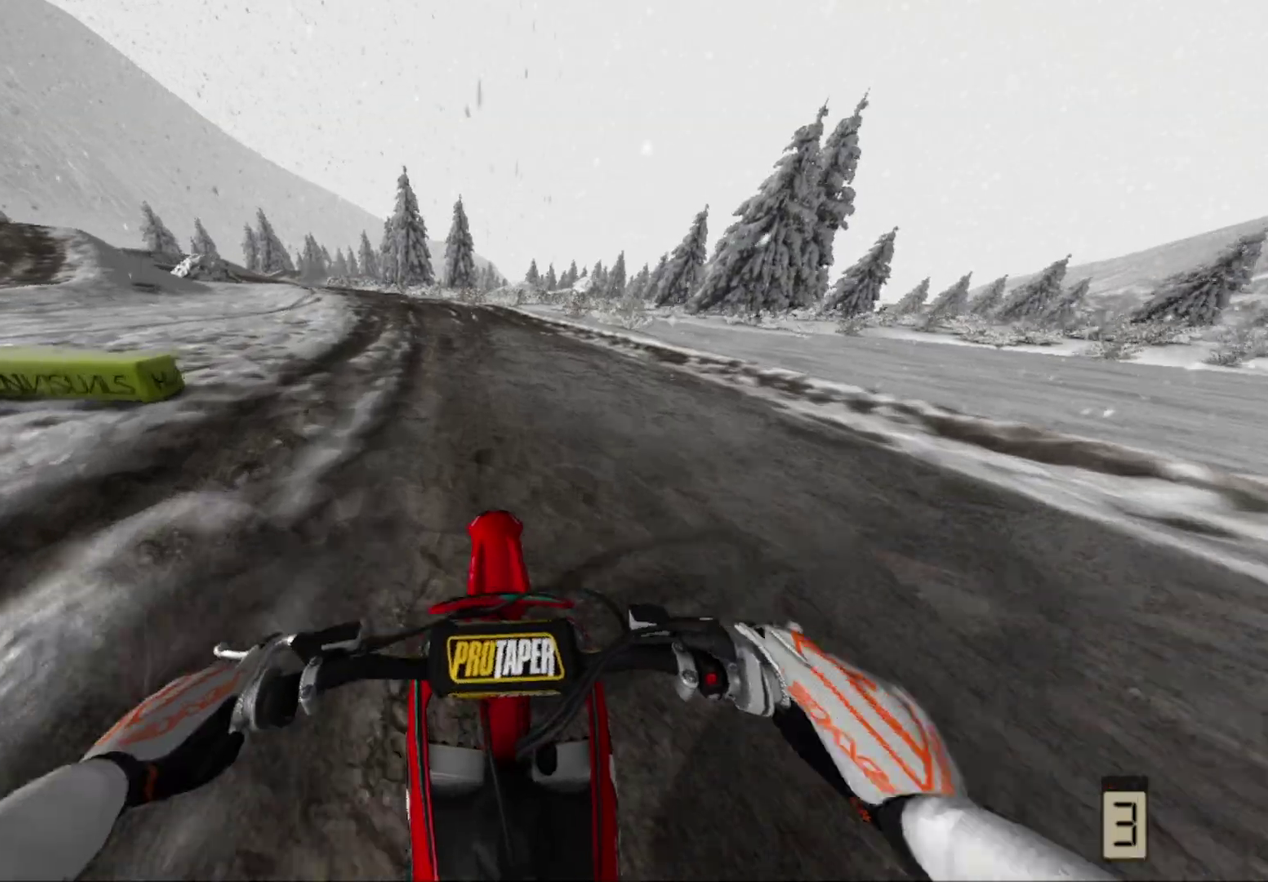
{"dt_ms": 400, "buttons": [], "left_stick": "down-left", "right_stick": "center", "events": []}
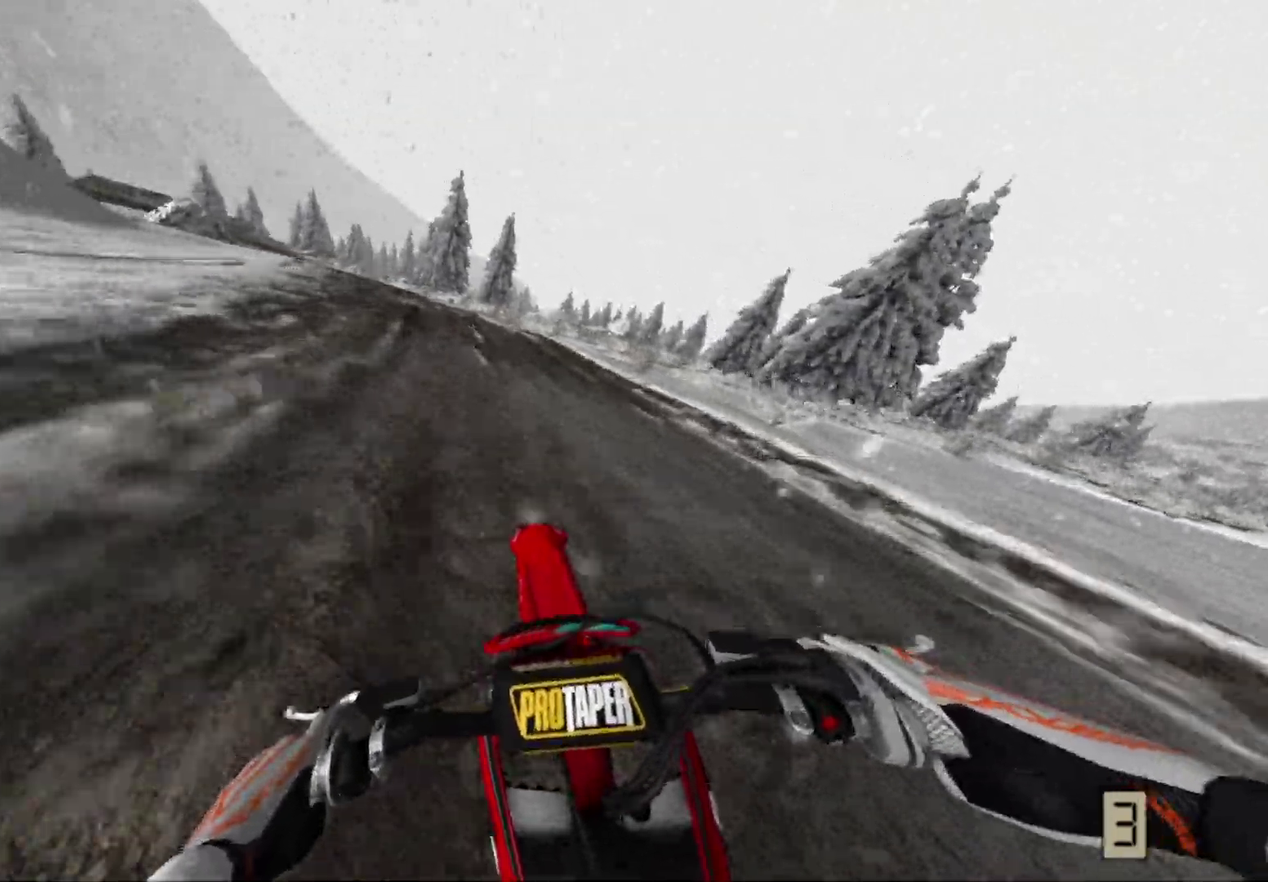
{"dt_ms": 600, "buttons": [], "left_stick": "down-left", "right_stick": "center", "events": []}
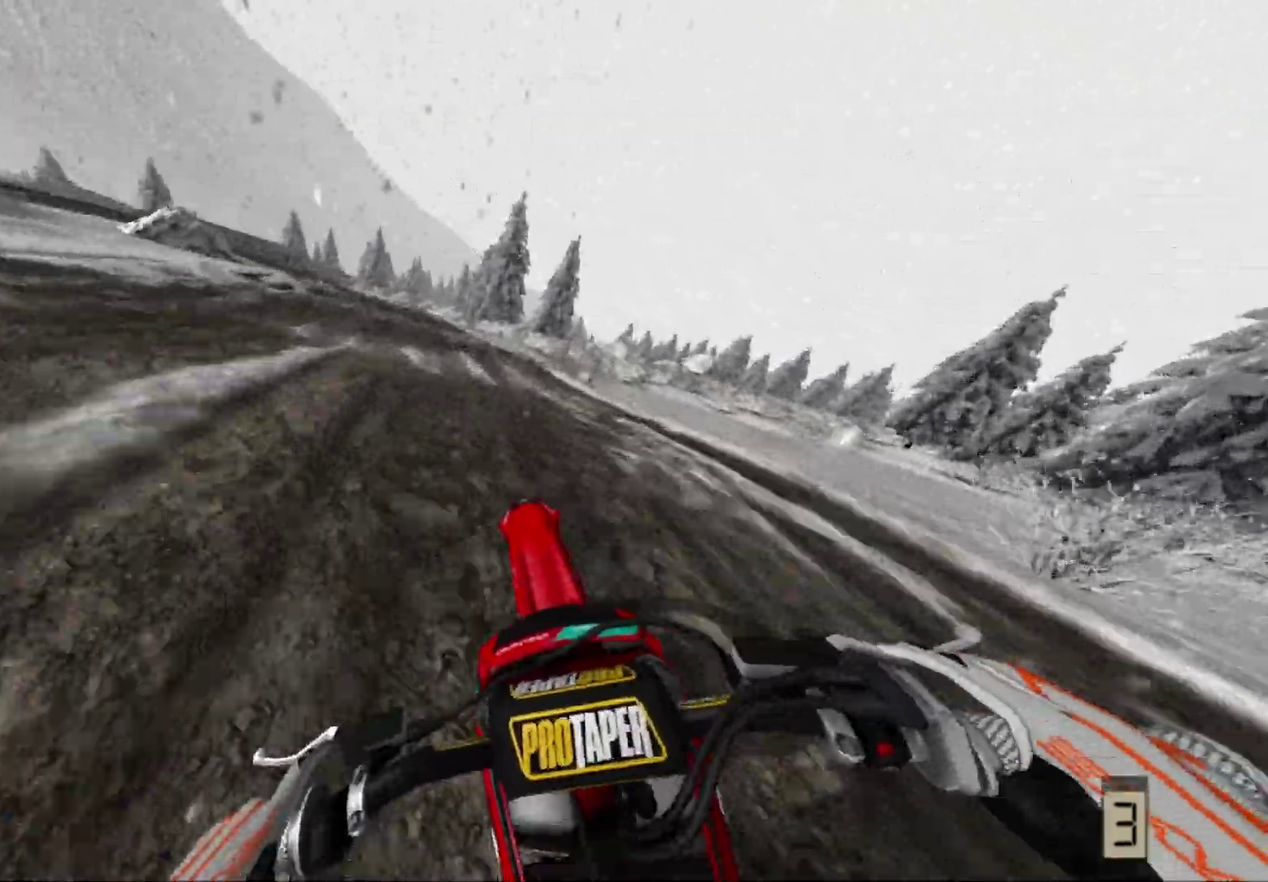
{"dt_ms": 400, "buttons": [], "left_stick": "left", "right_stick": "center", "events": [[233, "R1", "down"], [317, "R1", "up"], [333, "left_stick", "left"]]}
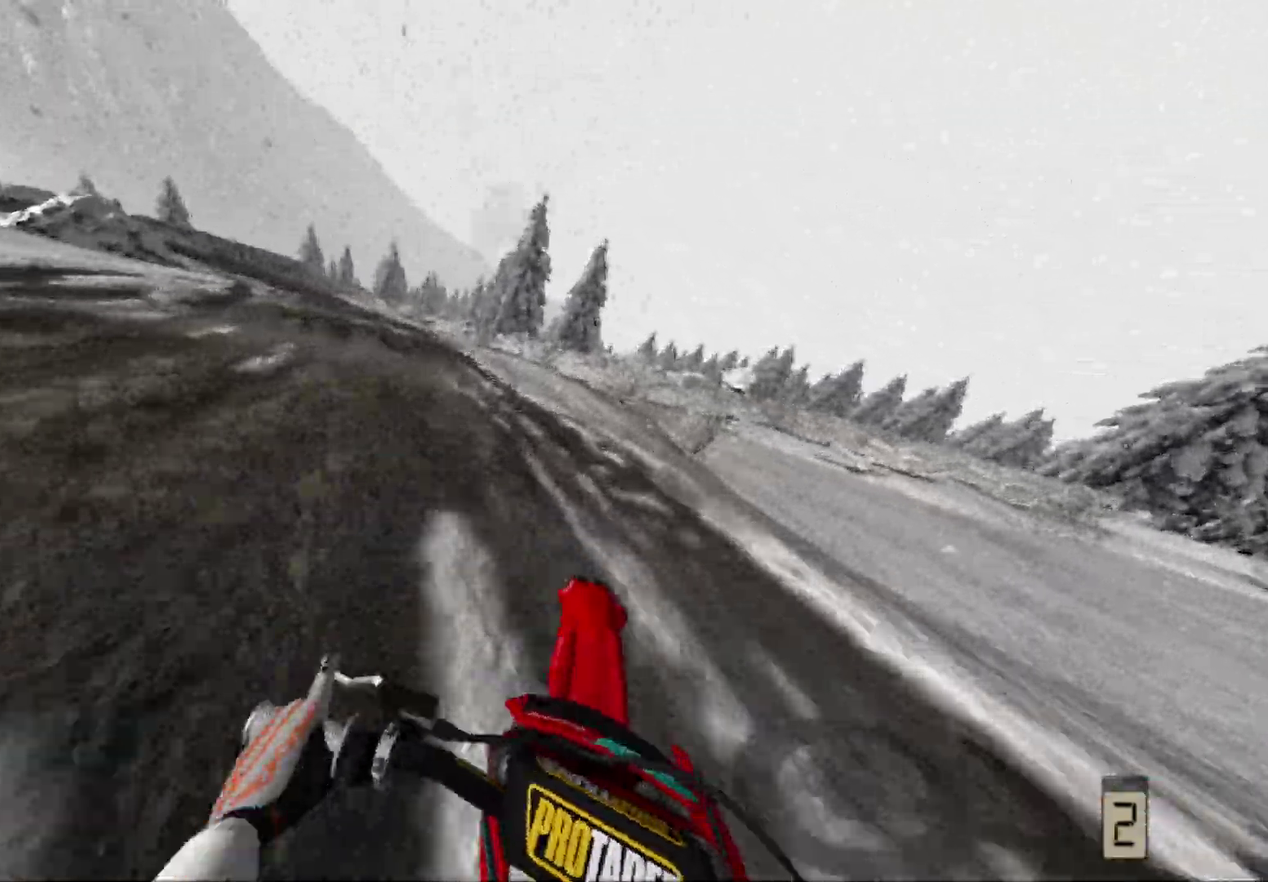
{"dt_ms": 600, "buttons": [], "left_stick": "left", "right_stick": "center", "events": []}
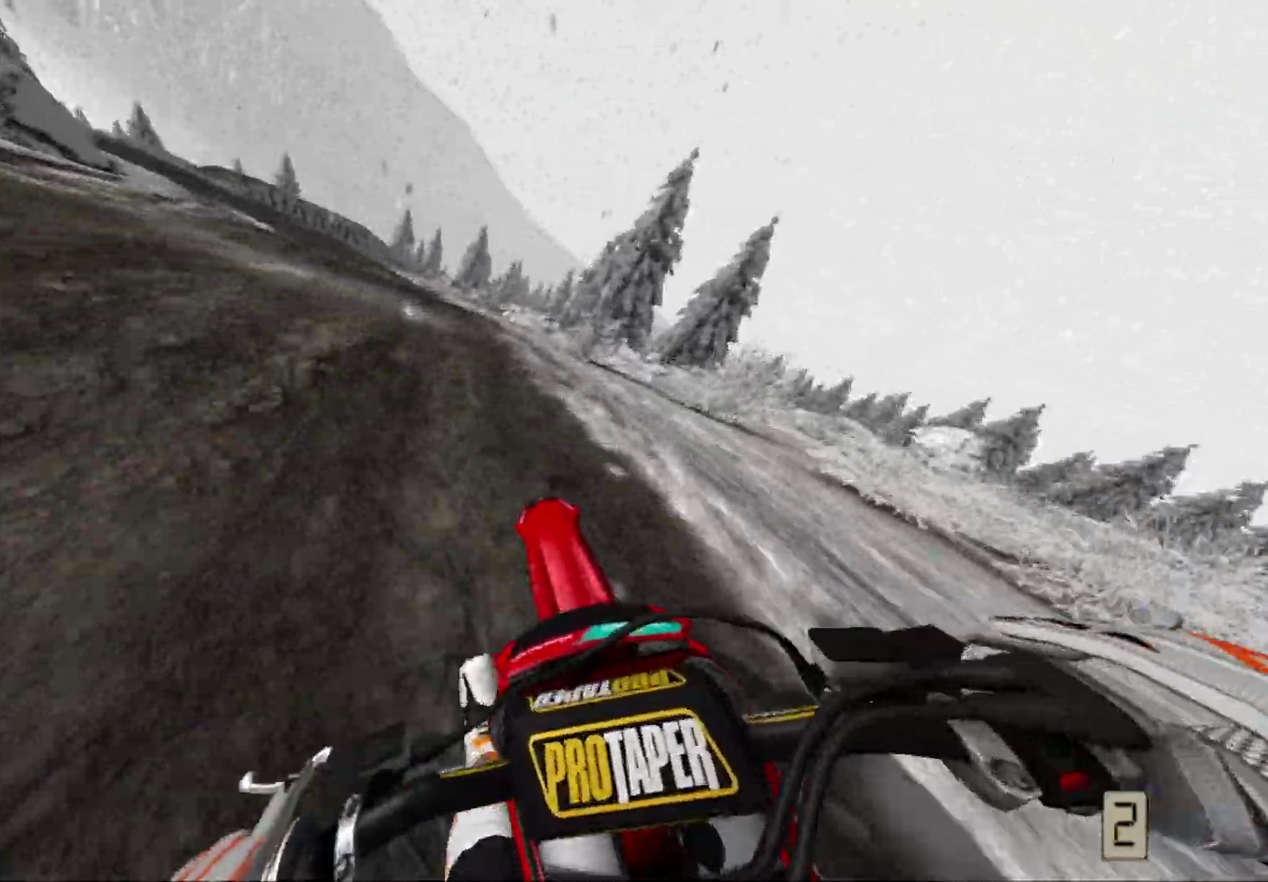
{"dt_ms": 400, "buttons": [], "left_stick": "center", "right_stick": "center", "events": [[200, "left_stick", "center"]]}
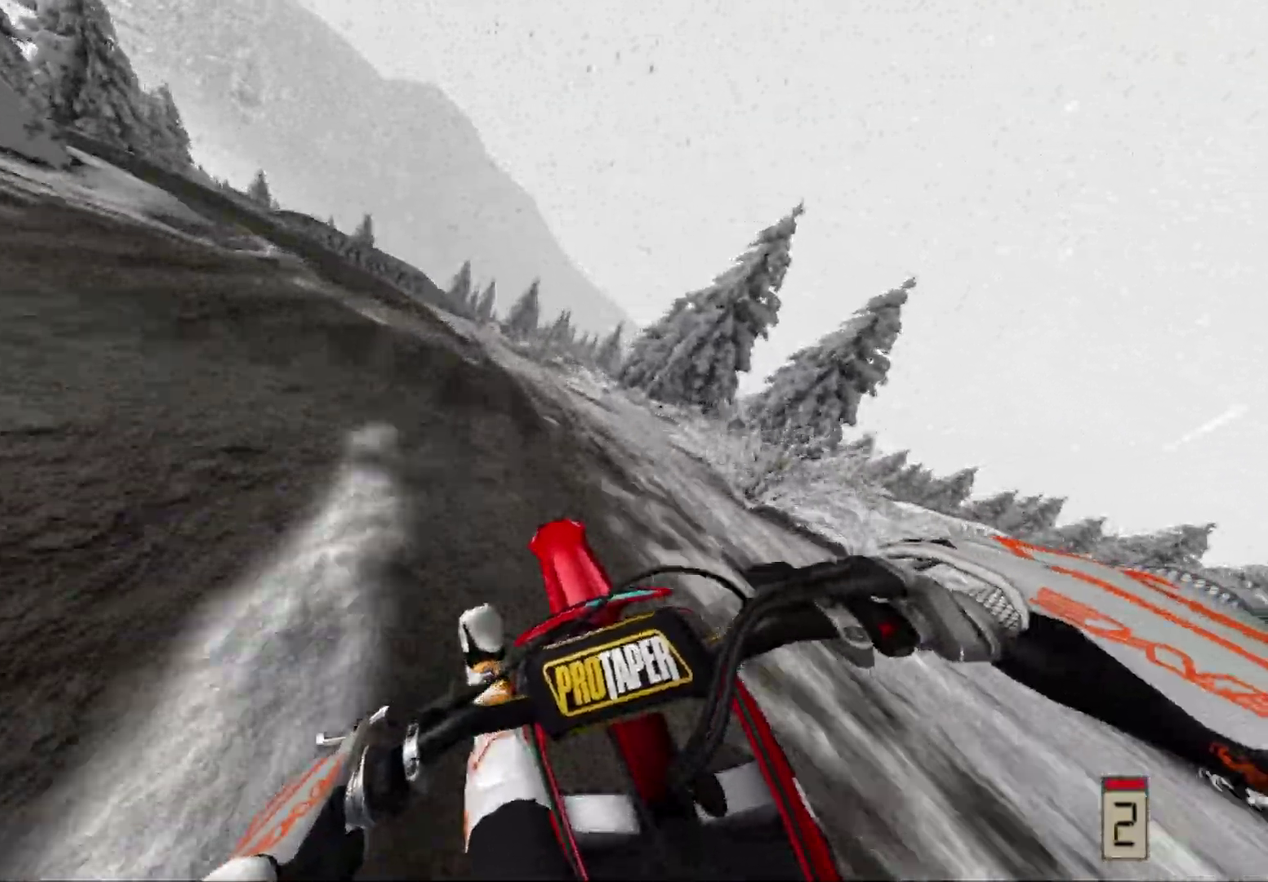
{"dt_ms": 600, "buttons": [], "left_stick": "left", "right_stick": "center", "events": [[450, "left_stick", "down-left"], [567, "left_stick", "left"]]}
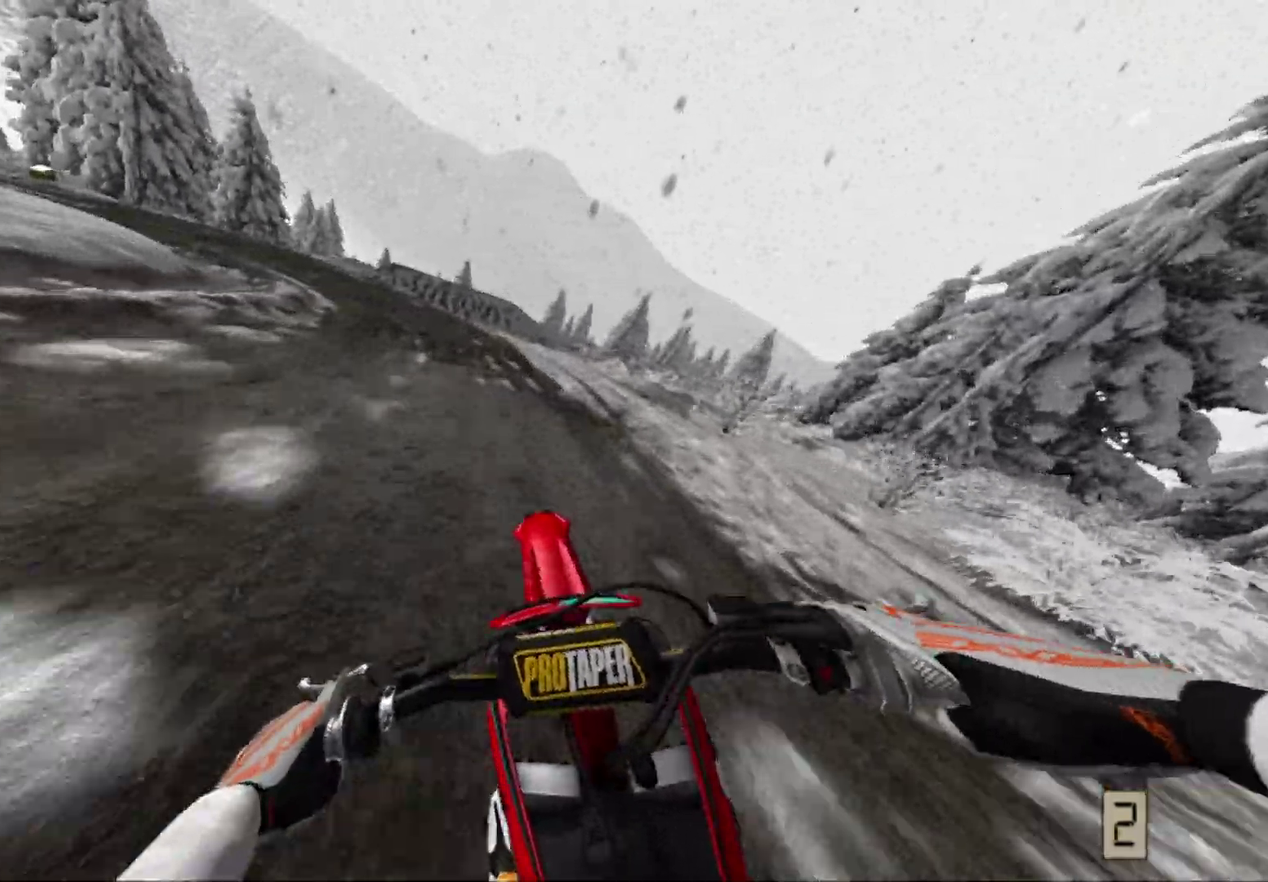
{"dt_ms": 400, "buttons": [], "left_stick": "down-left", "right_stick": "center", "events": [[267, "left_stick", "down-left"]]}
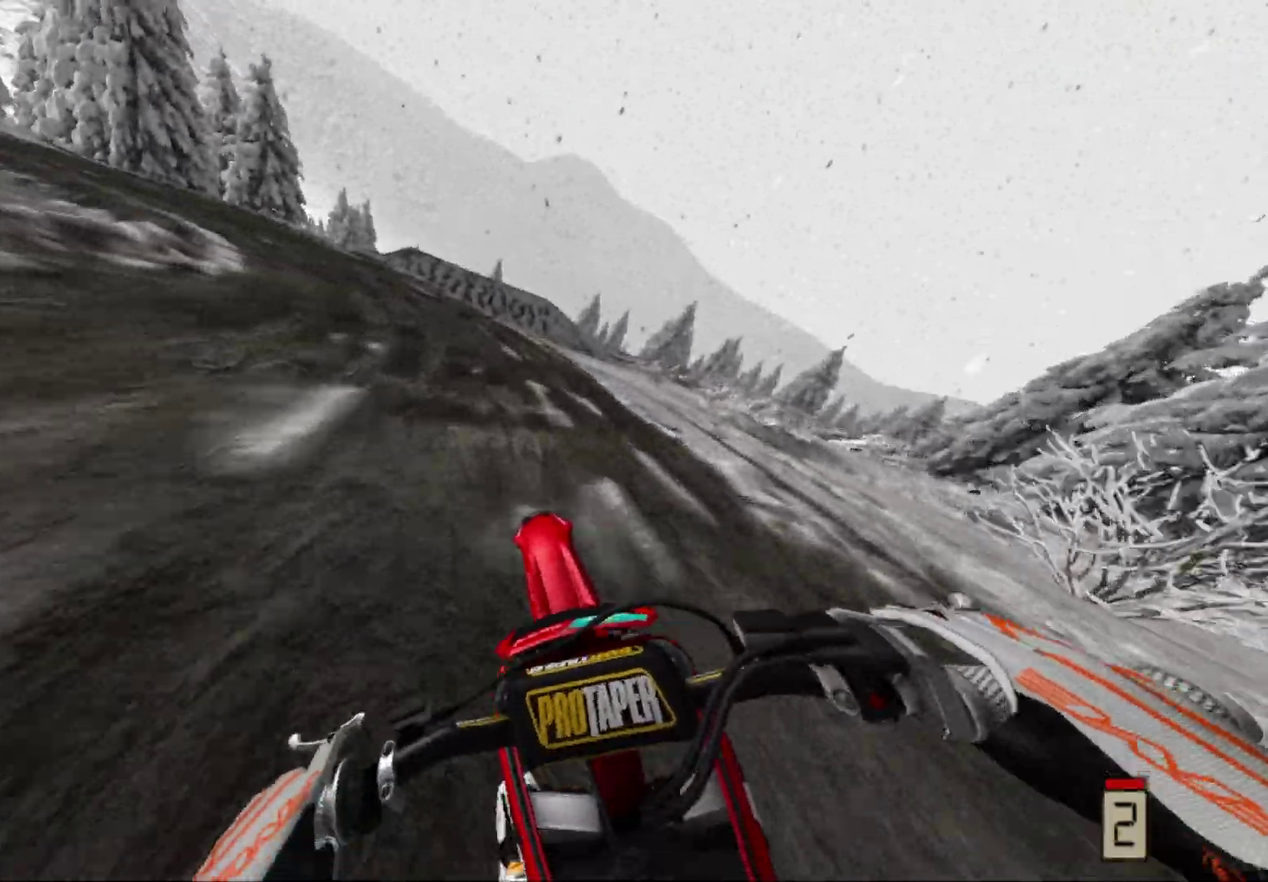
{"dt_ms": 600, "buttons": [], "left_stick": "left", "right_stick": "center", "events": [[333, "left_stick", "left"]]}
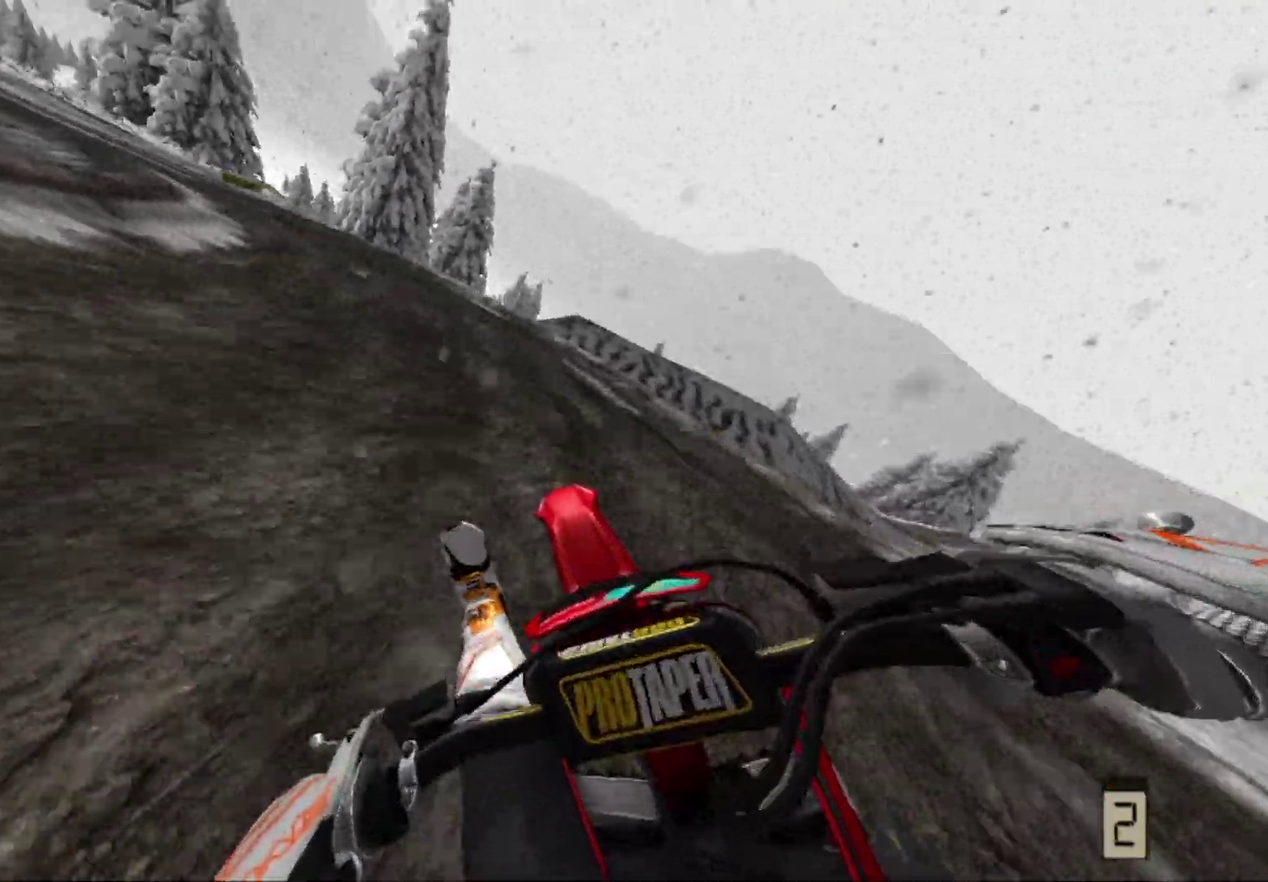
{"dt_ms": 400, "buttons": [], "left_stick": "left", "right_stick": "center", "events": []}
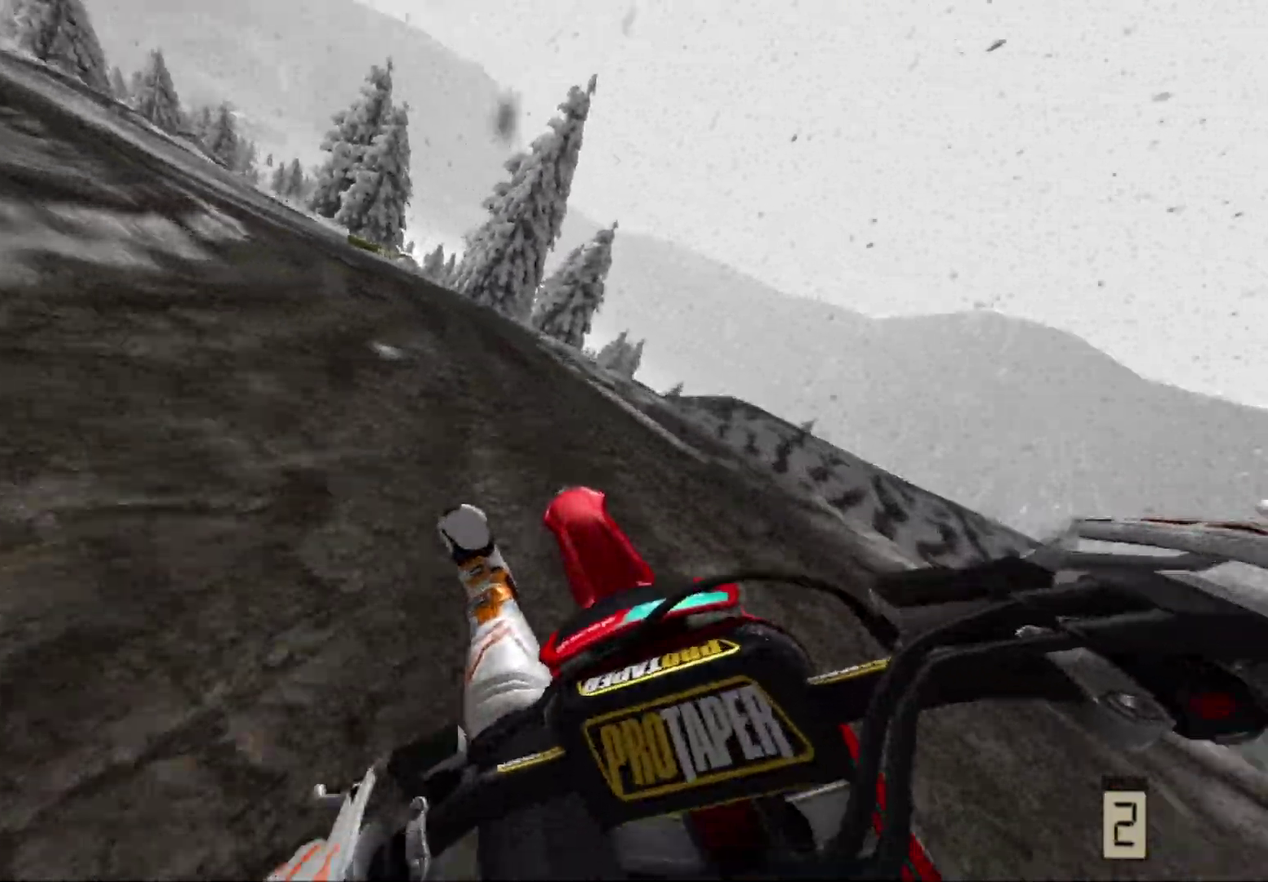
{"dt_ms": 500, "buttons": [], "left_stick": "left", "right_stick": "center", "events": []}
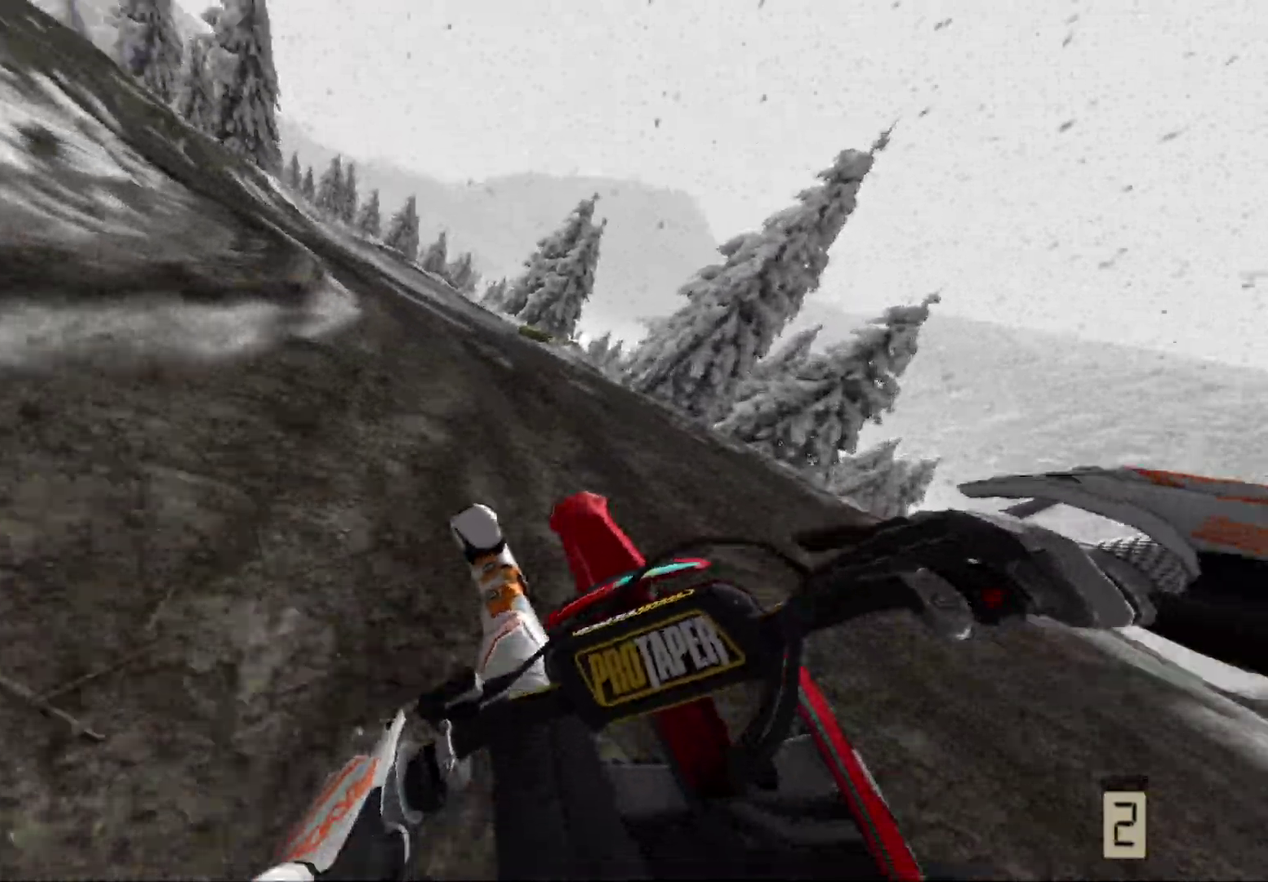
{"dt_ms": 500, "buttons": [], "left_stick": "left", "right_stick": "center", "events": []}
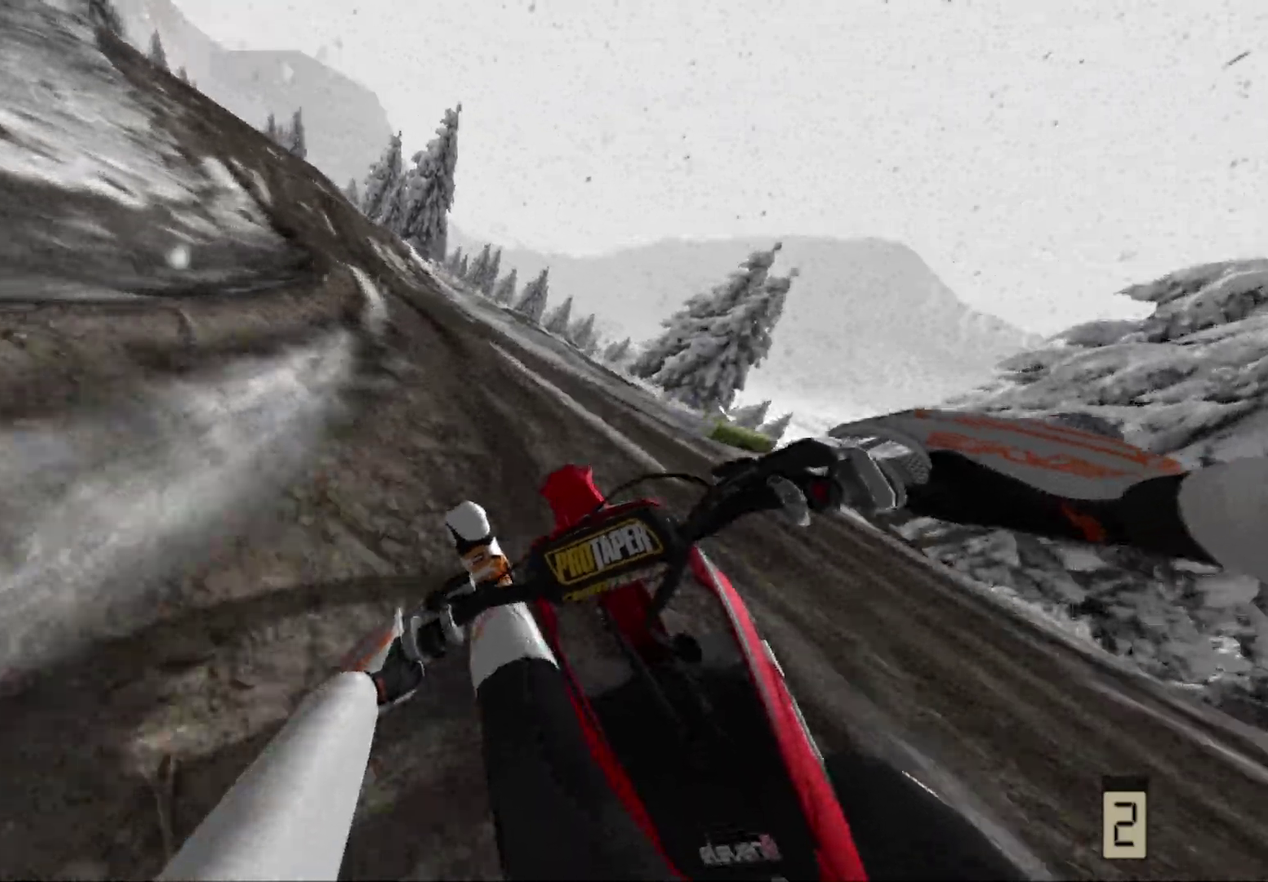
{"dt_ms": 500, "buttons": [], "left_stick": "left", "right_stick": "center", "events": [[100, "left_stick", "center"], [233, "left_stick", "left"]]}
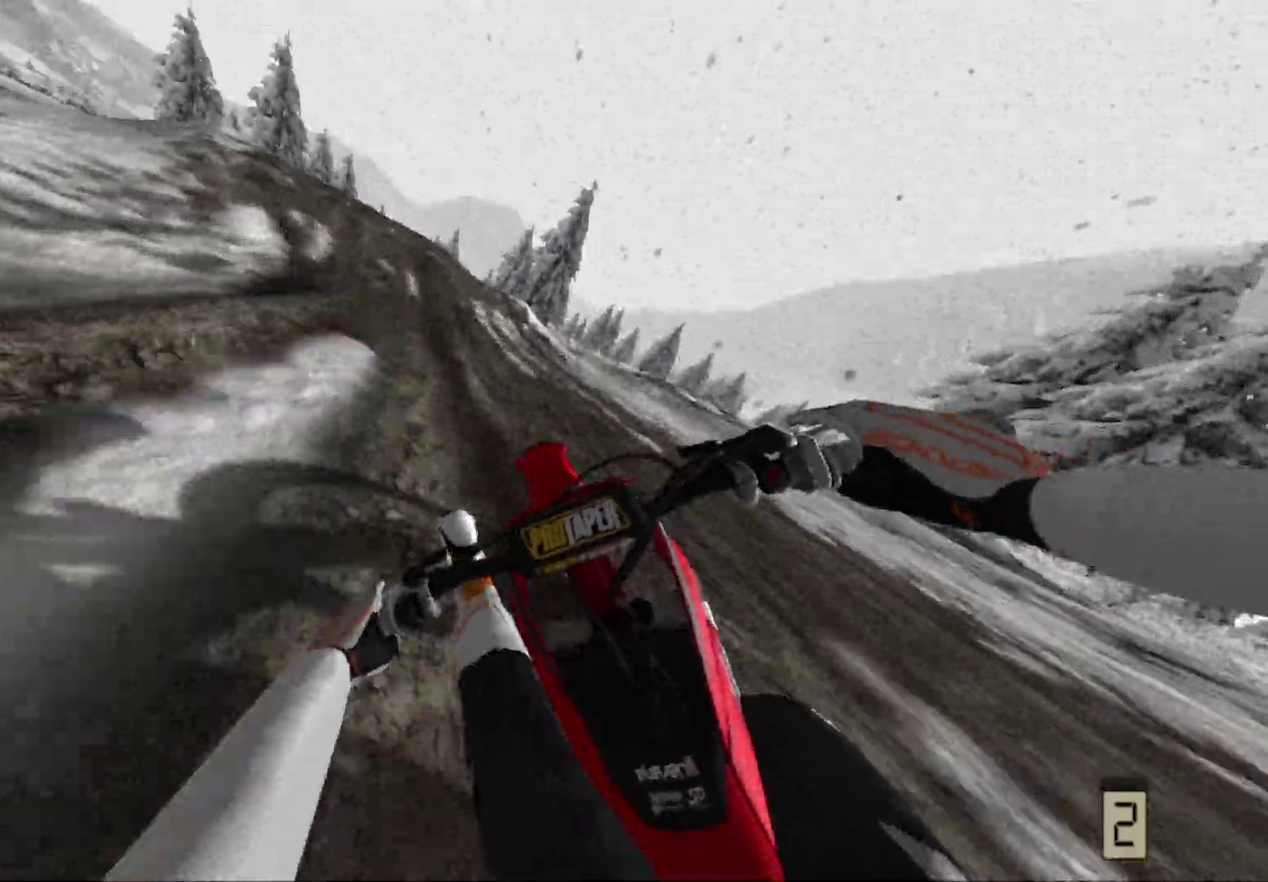
{"dt_ms": 500, "buttons": [], "left_stick": "center", "right_stick": "center", "events": [[67, "left_stick", "center"]]}
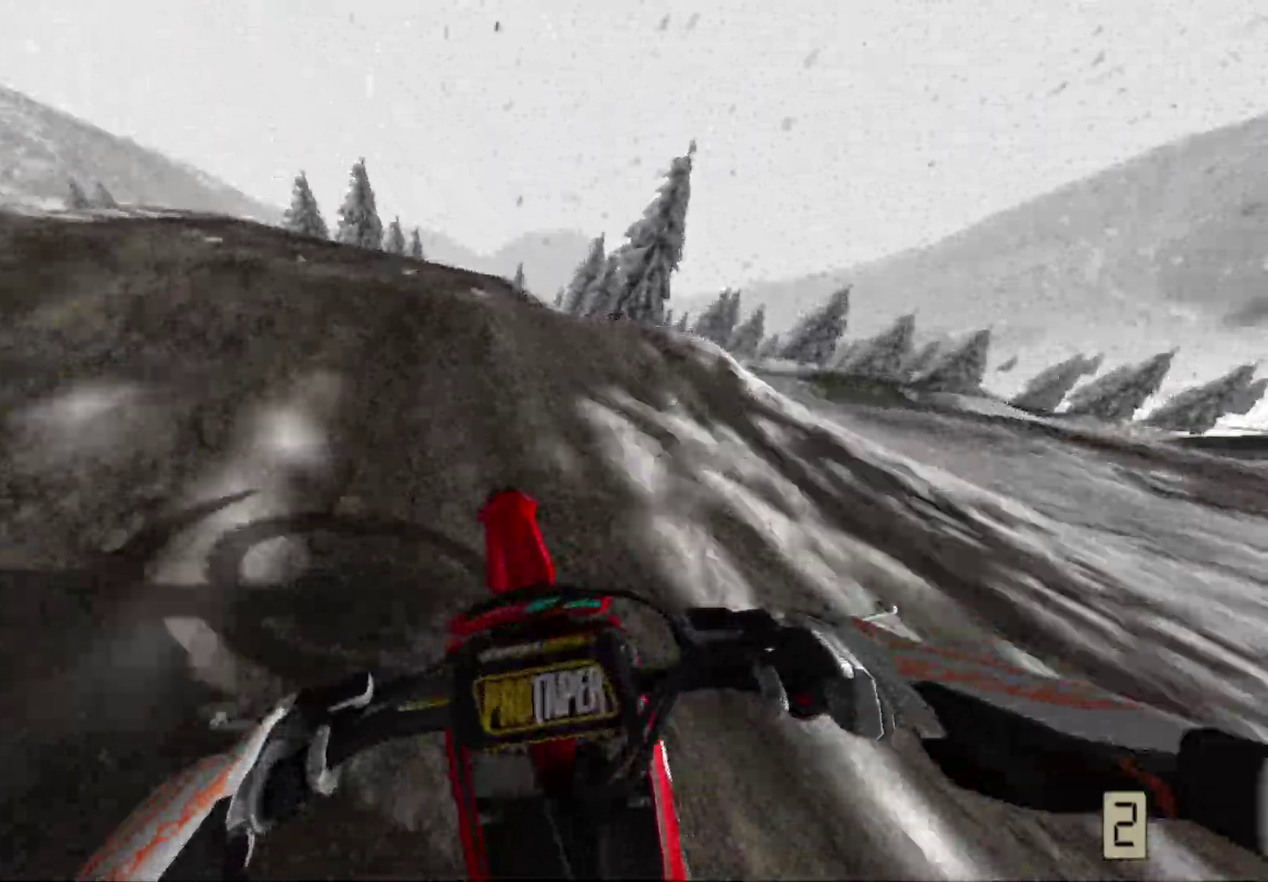
{"dt_ms": 500, "buttons": [], "left_stick": "right", "right_stick": "center", "events": [[417, "left_stick", "right"]]}
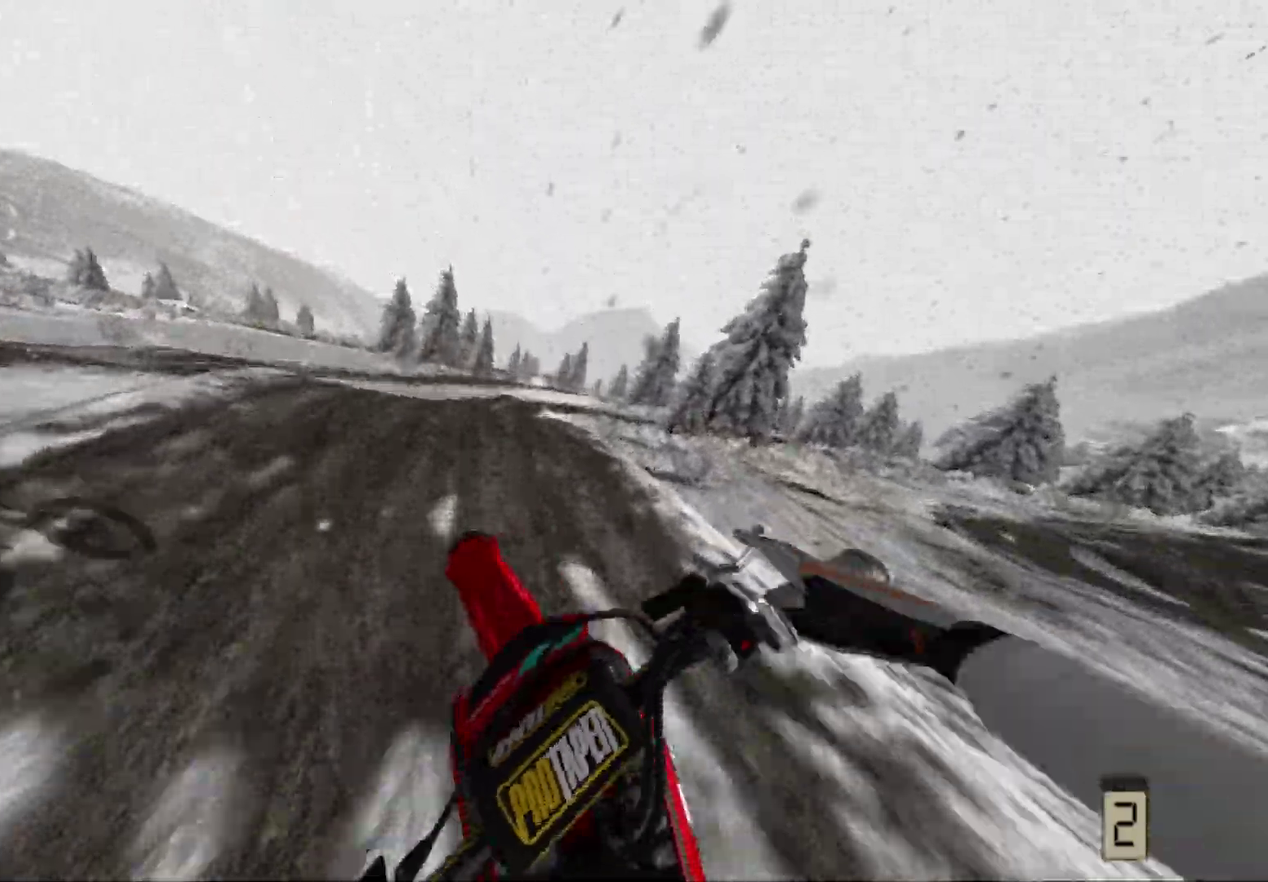
{"dt_ms": 500, "buttons": [], "left_stick": "right", "right_stick": "center", "events": []}
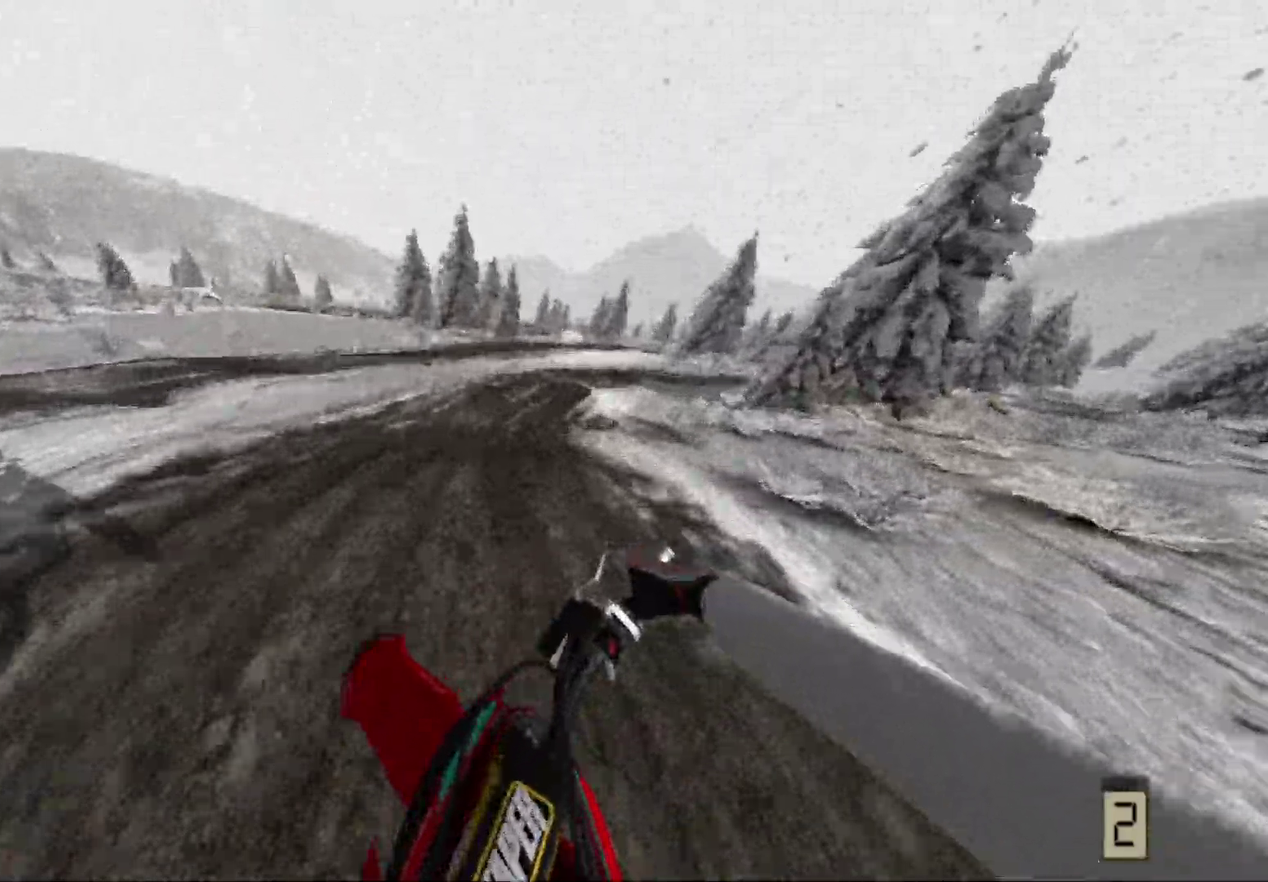
{"dt_ms": 500, "buttons": [], "left_stick": "right", "right_stick": "center", "events": [[217, "left_stick", "down-right"], [433, "left_stick", "right"]]}
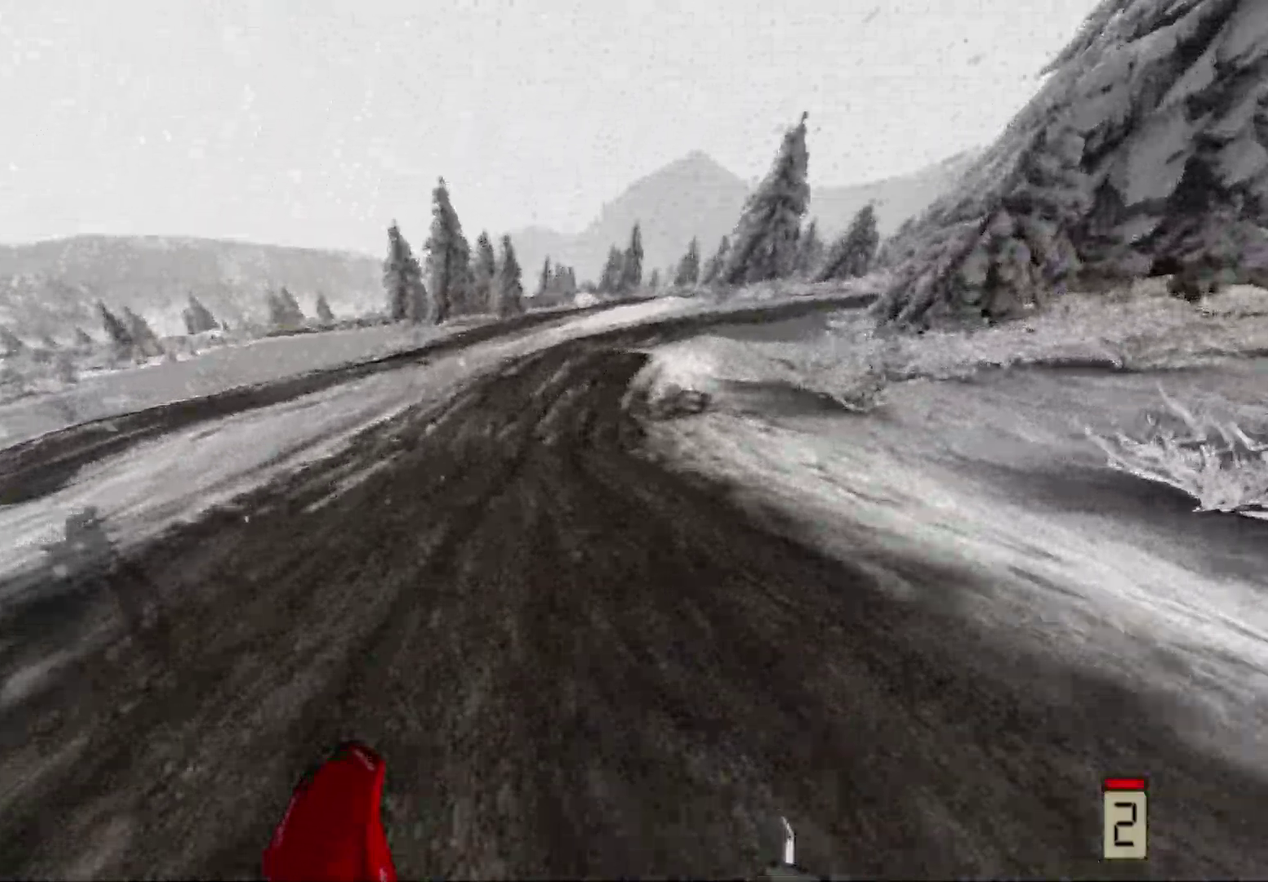
{"dt_ms": 500, "buttons": [], "left_stick": "right", "right_stick": "center", "events": []}
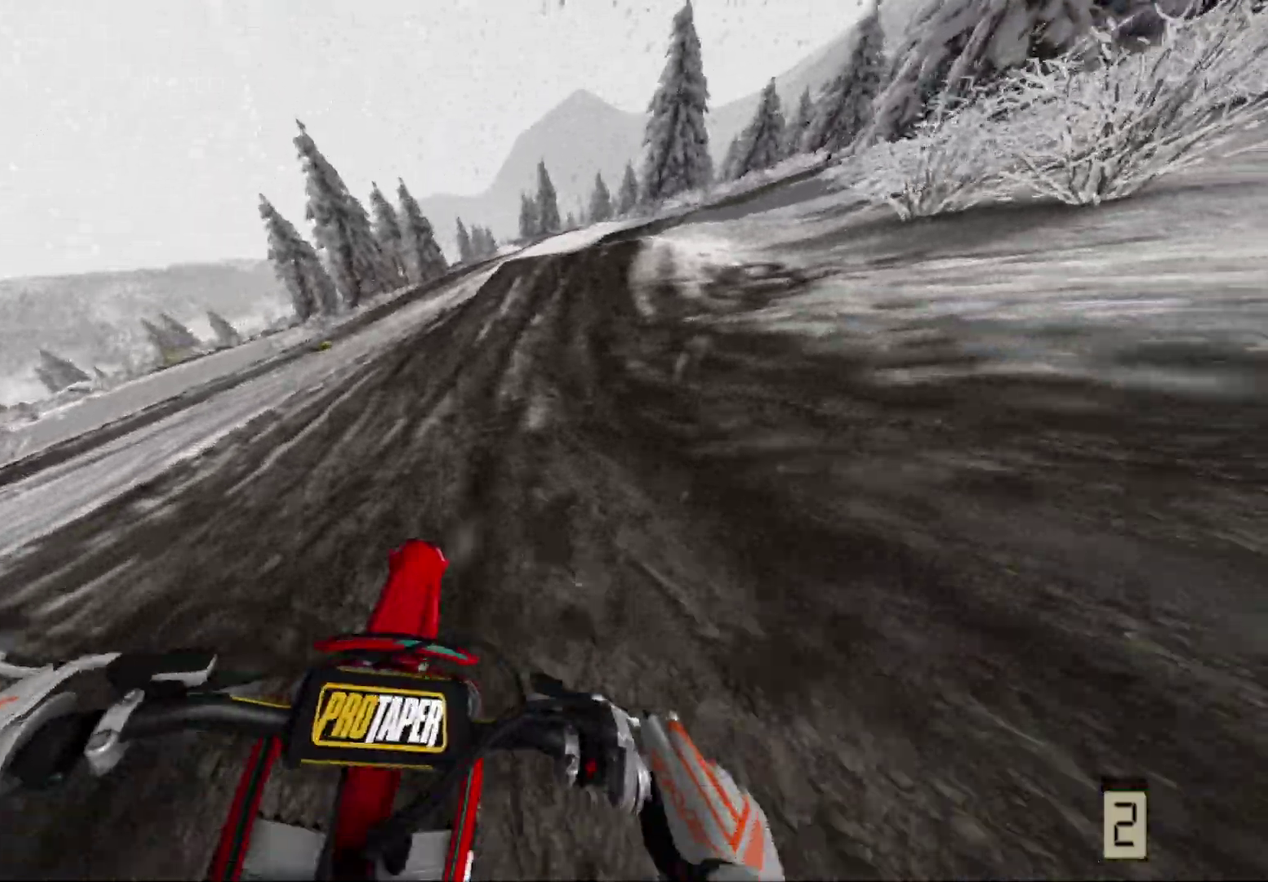
{"dt_ms": 500, "buttons": [], "left_stick": "up", "right_stick": "center", "events": [[100, "left_stick", "up-right"], [200, "left_stick", "right"], [333, "left_stick", "up-right"], [500, "left_stick", "up"]]}
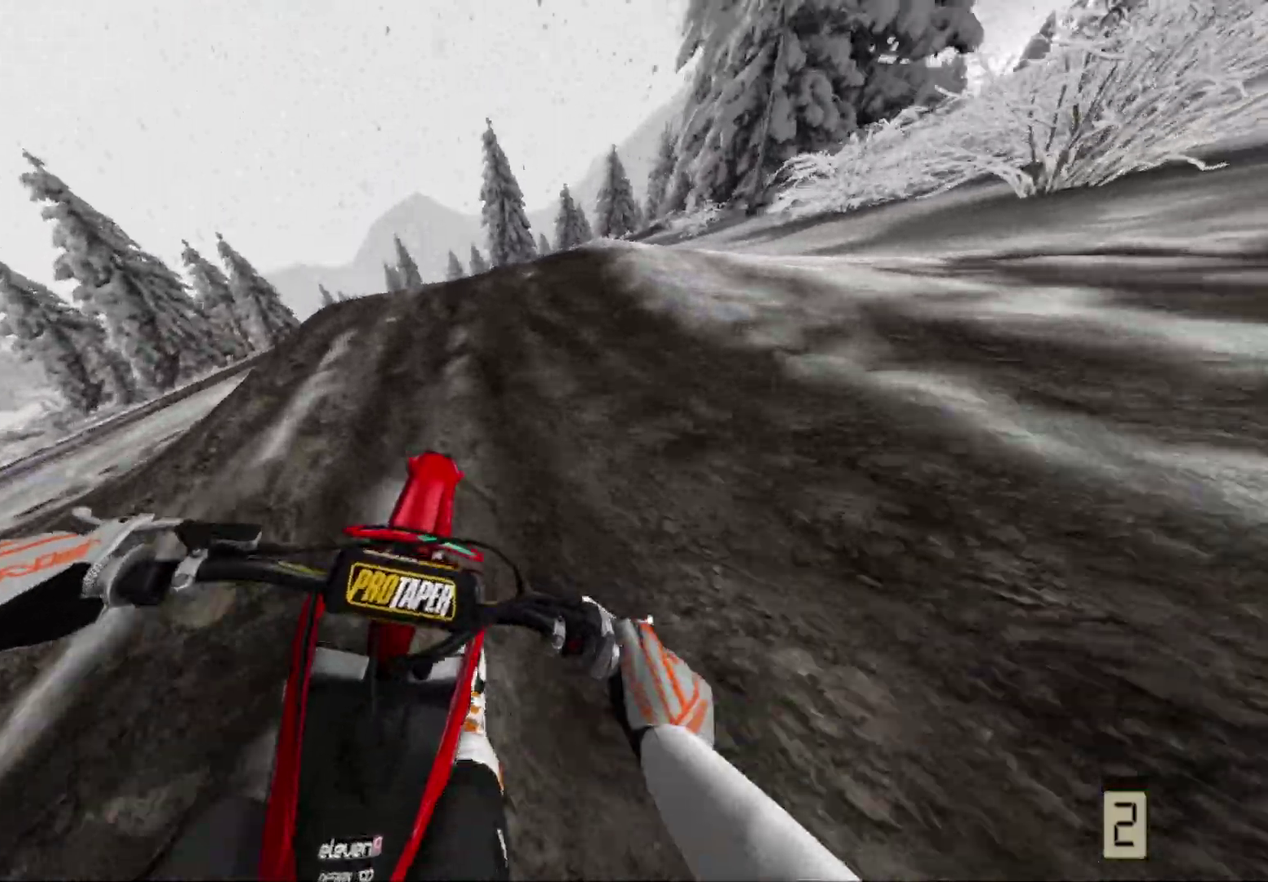
{"dt_ms": 500, "buttons": [], "left_stick": "right", "right_stick": "up", "events": [[133, "left_stick", "center"], [267, "left_stick", "right"], [317, "right_stick", "up"]]}
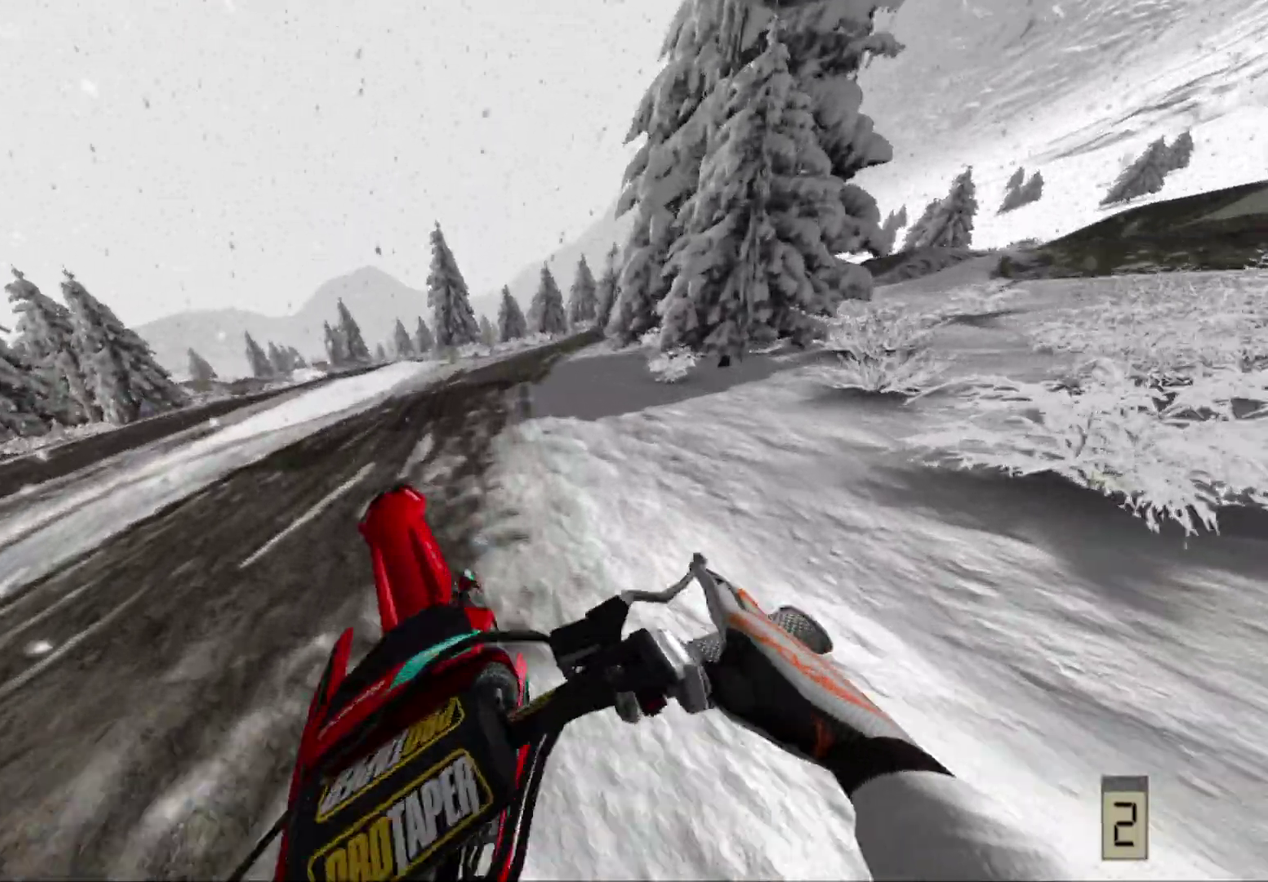
{"dt_ms": 400, "buttons": [], "left_stick": "center", "right_stick": "center", "events": [[133, "right_stick", "center"], [350, "left_stick", "center"]]}
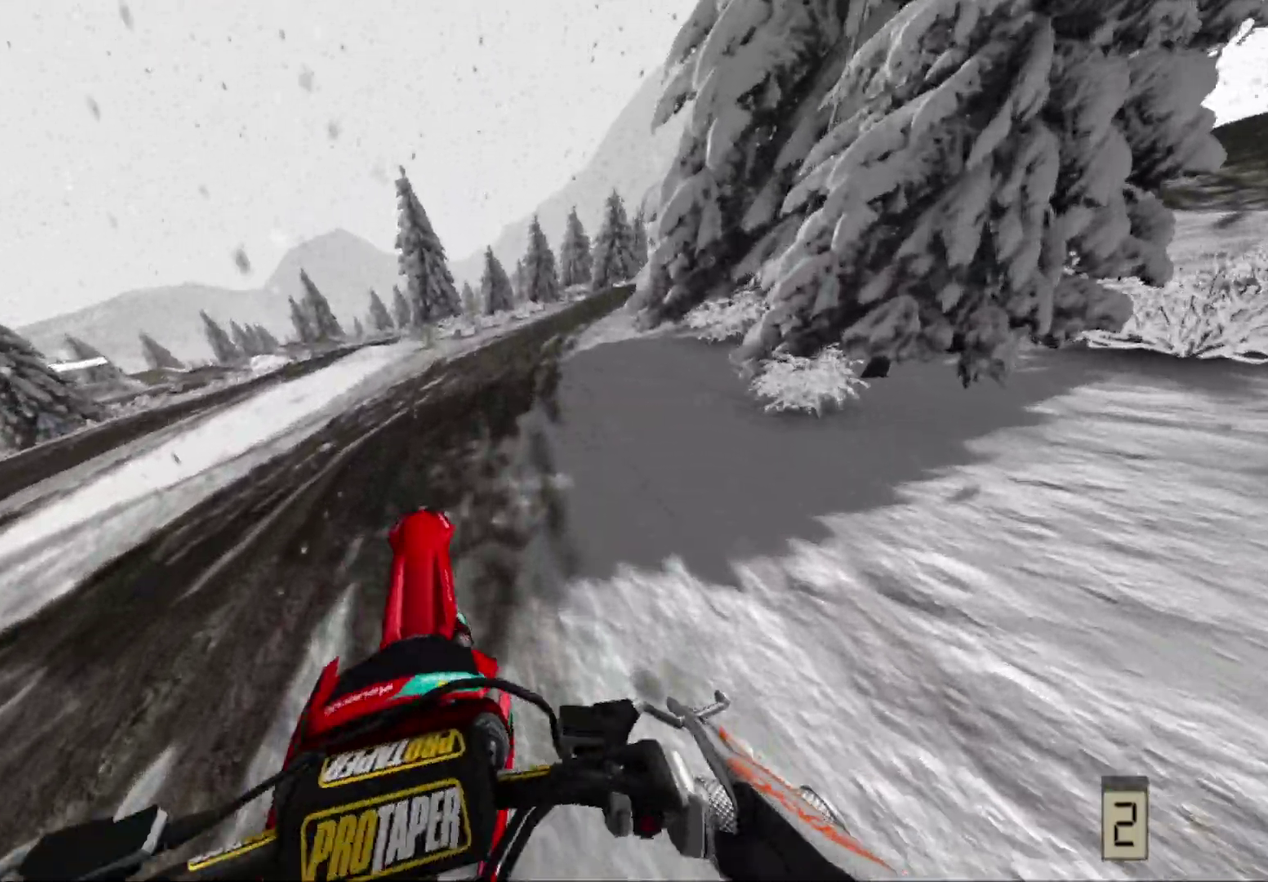
{"dt_ms": 600, "buttons": [], "left_stick": "right", "right_stick": "center", "events": [[33, "left_stick", "down-left"], [117, "left_stick", "center"], [367, "left_stick", "right"]]}
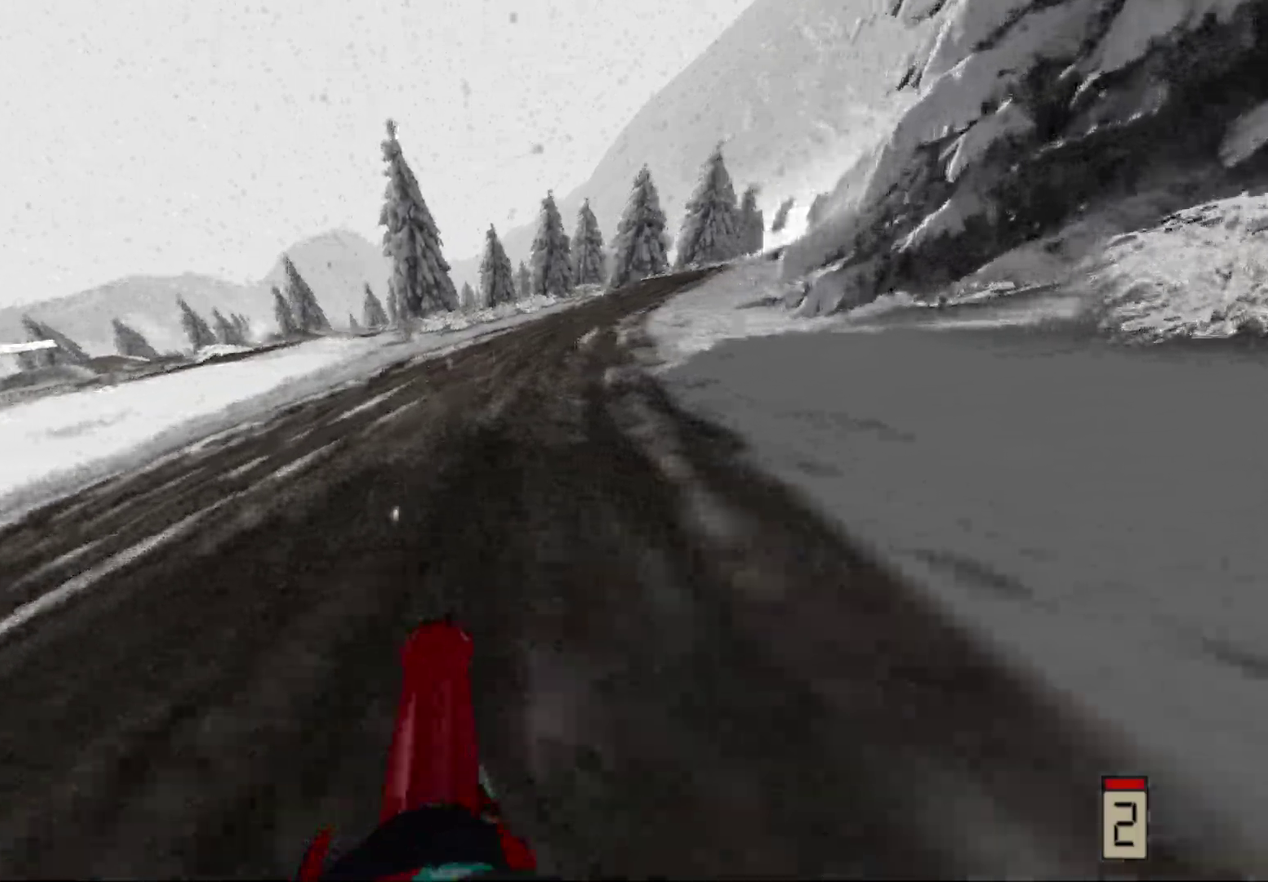
{"dt_ms": 400, "buttons": [], "left_stick": "right", "right_stick": "center", "events": []}
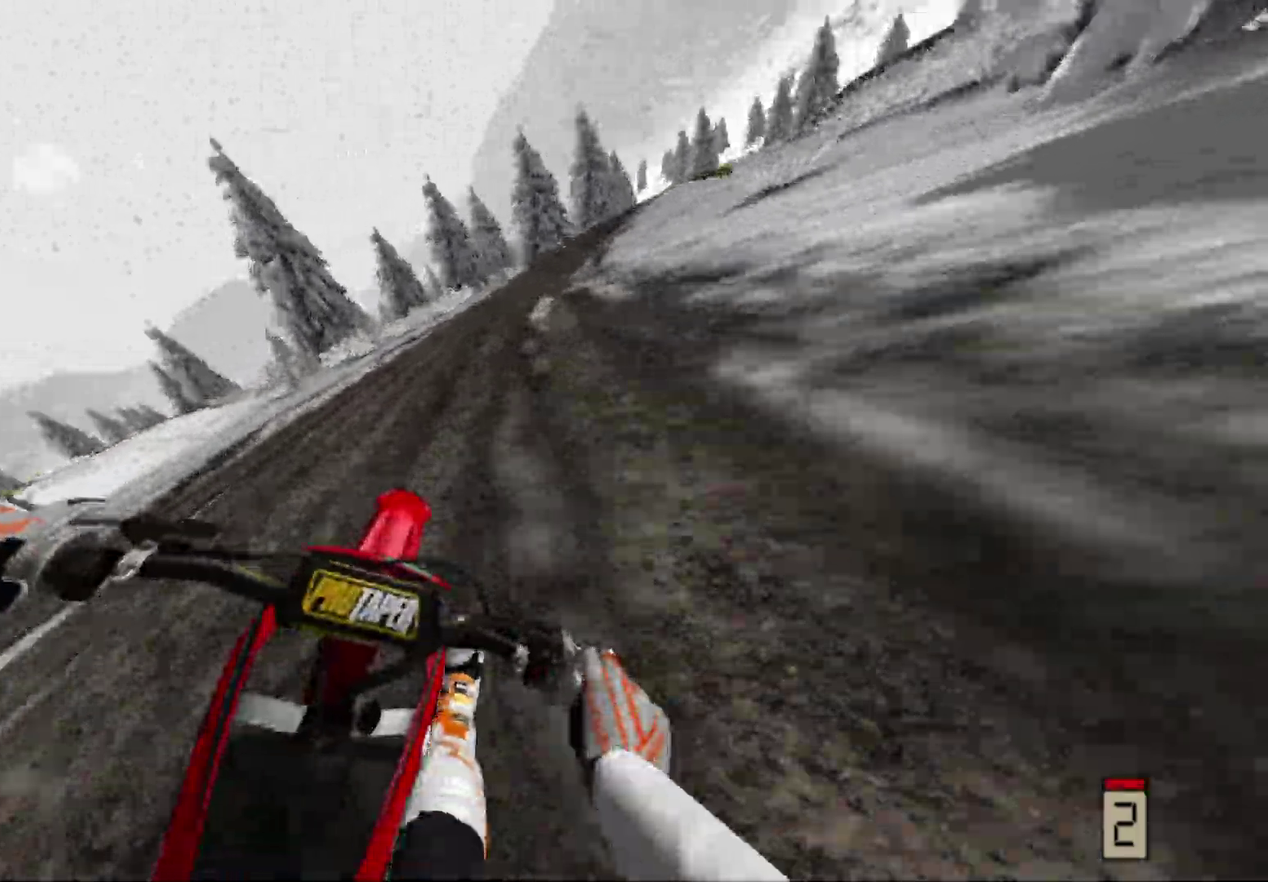
{"dt_ms": 600, "buttons": [], "left_stick": "right", "right_stick": "center", "events": [[50, "left_stick", "center"], [250, "left_stick", "right"]]}
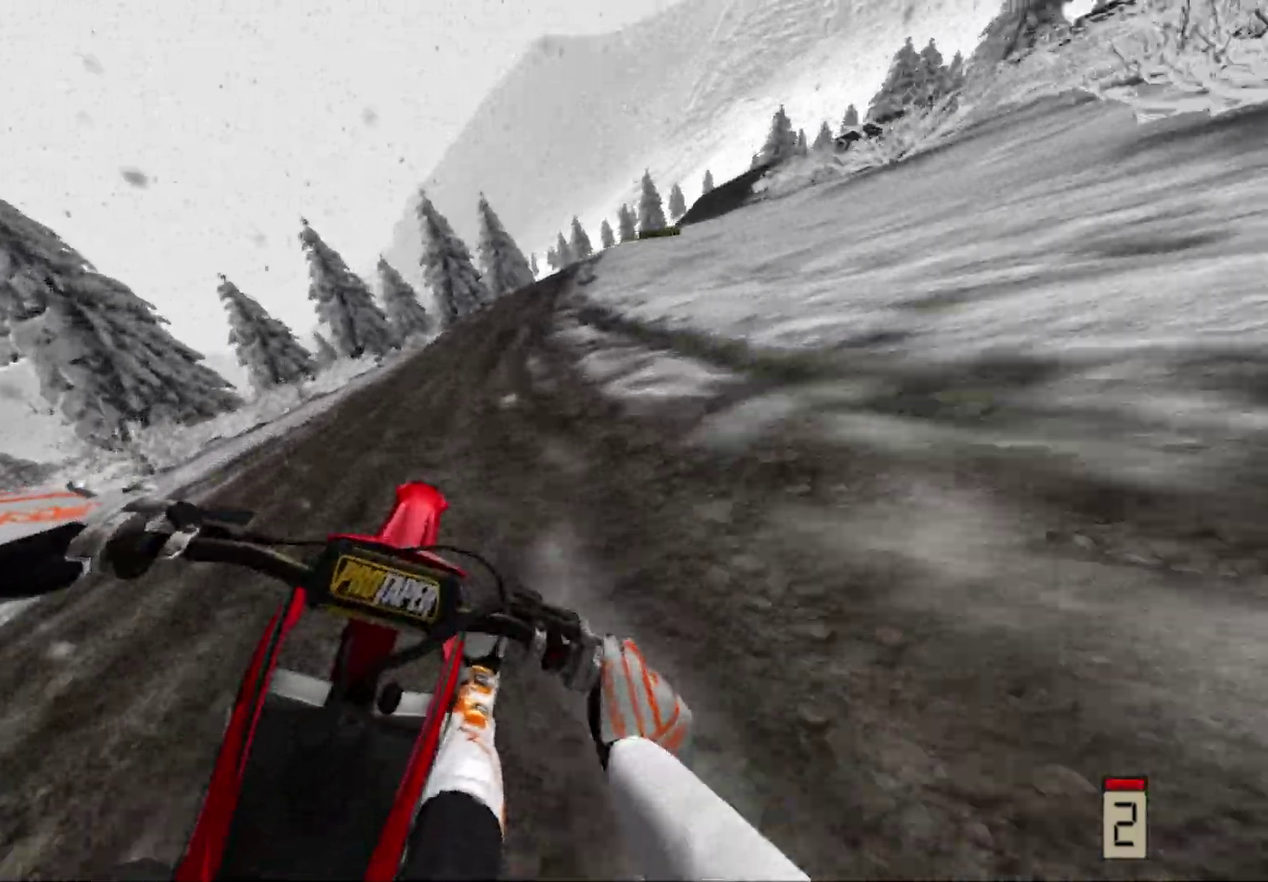
{"dt_ms": 400, "buttons": [], "left_stick": "right", "right_stick": "center", "events": []}
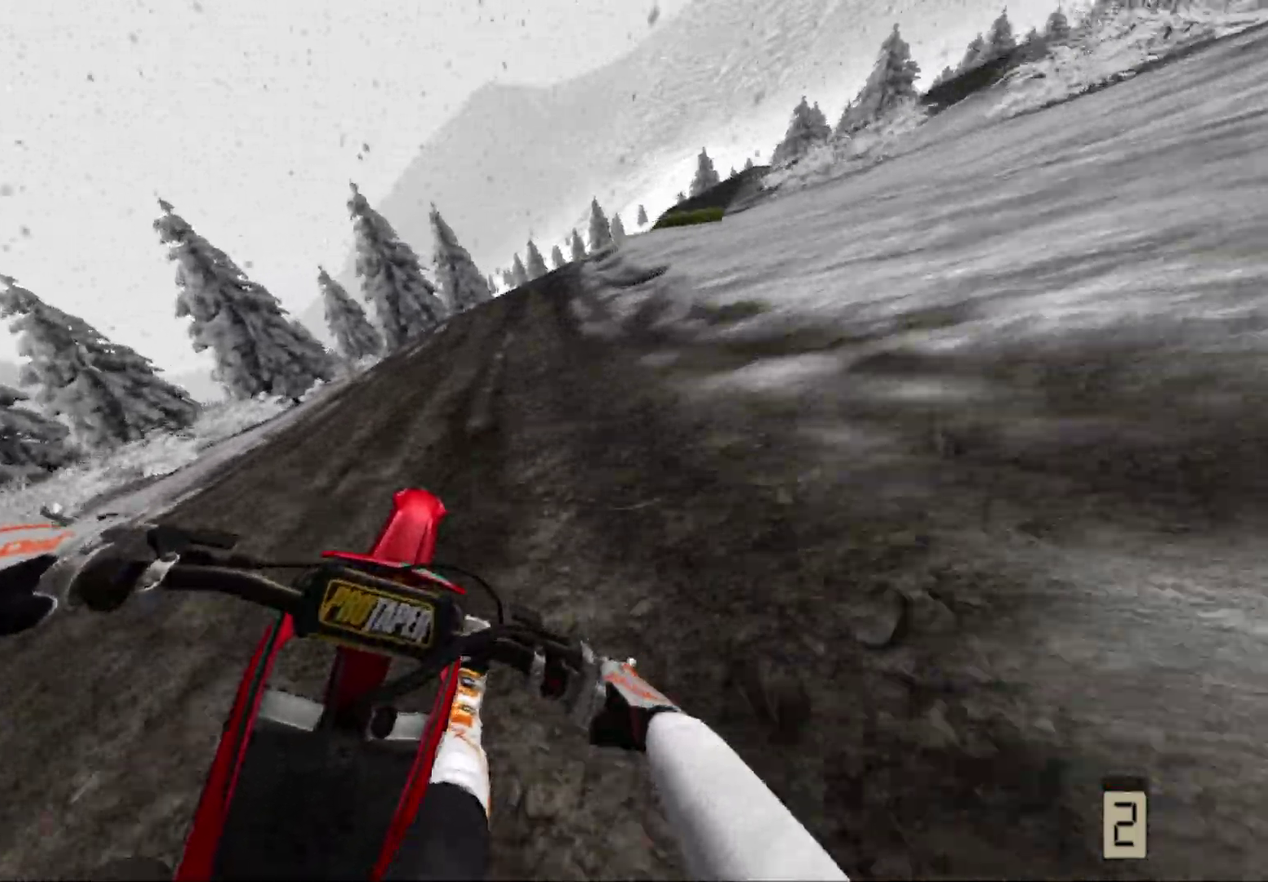
{"dt_ms": 600, "buttons": [], "left_stick": "right", "right_stick": "center", "events": []}
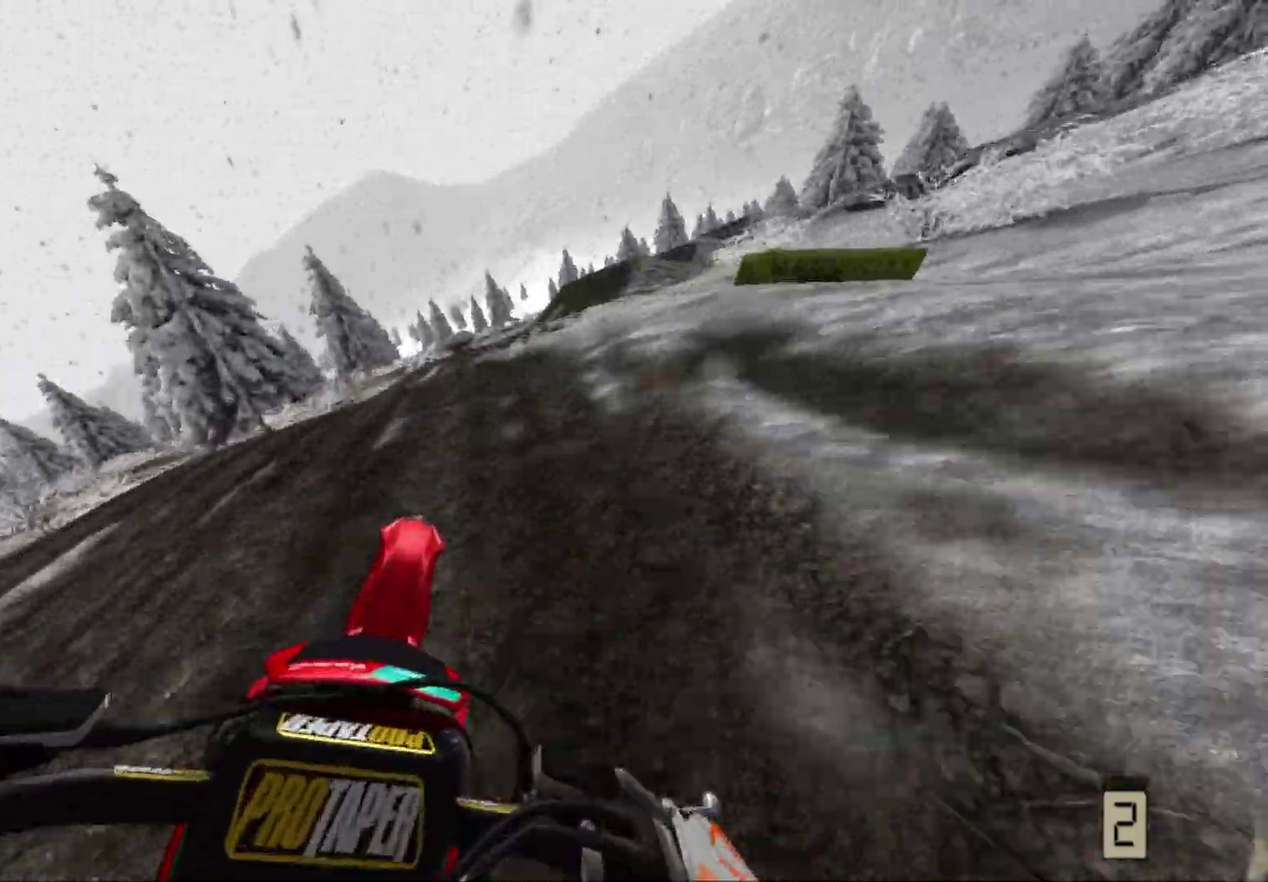
{"dt_ms": 400, "buttons": [], "left_stick": "right", "right_stick": "up", "events": [[400, "right_stick", "up"]]}
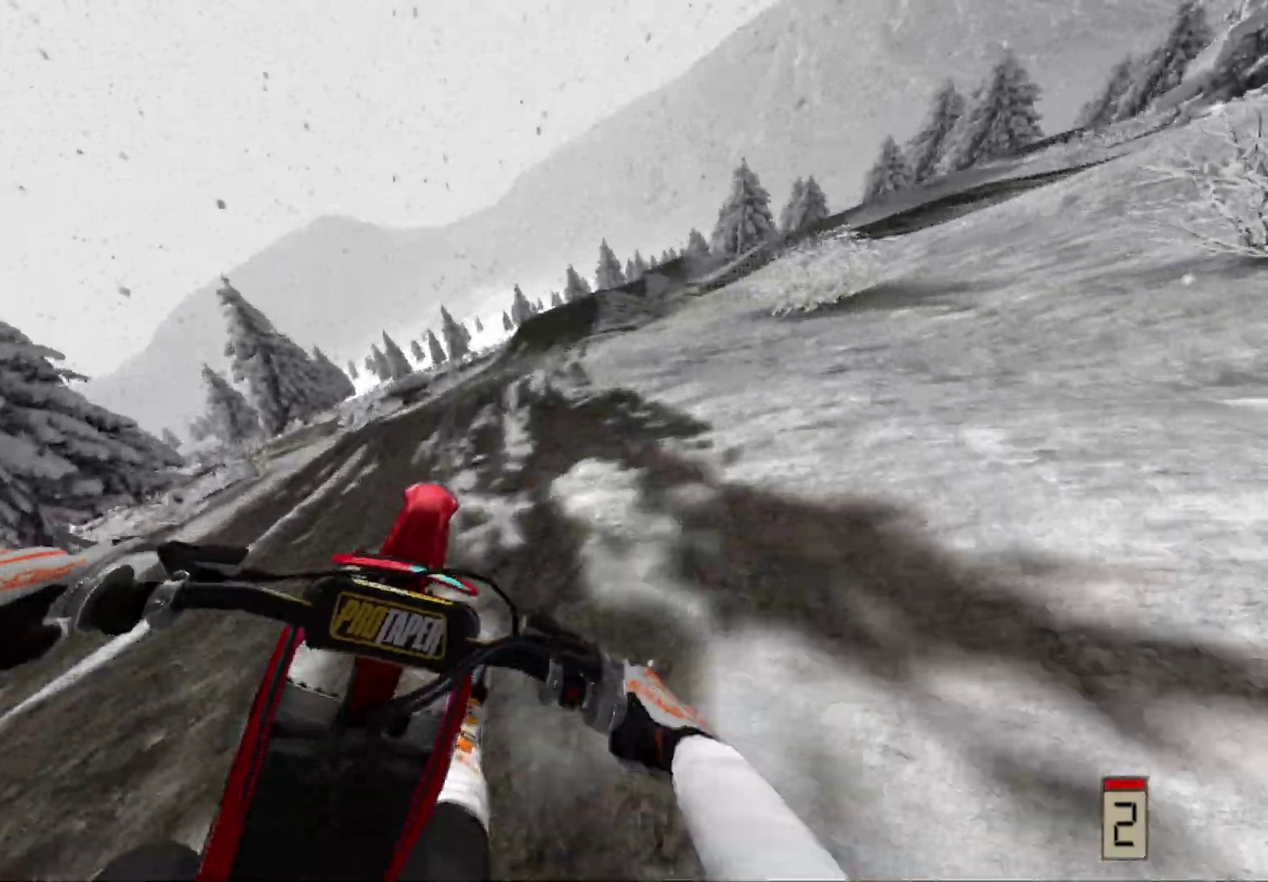
{"dt_ms": 600, "buttons": [], "left_stick": "center", "right_stick": "center", "events": [[17, "left_stick", "center"], [400, "right_stick", "center"]]}